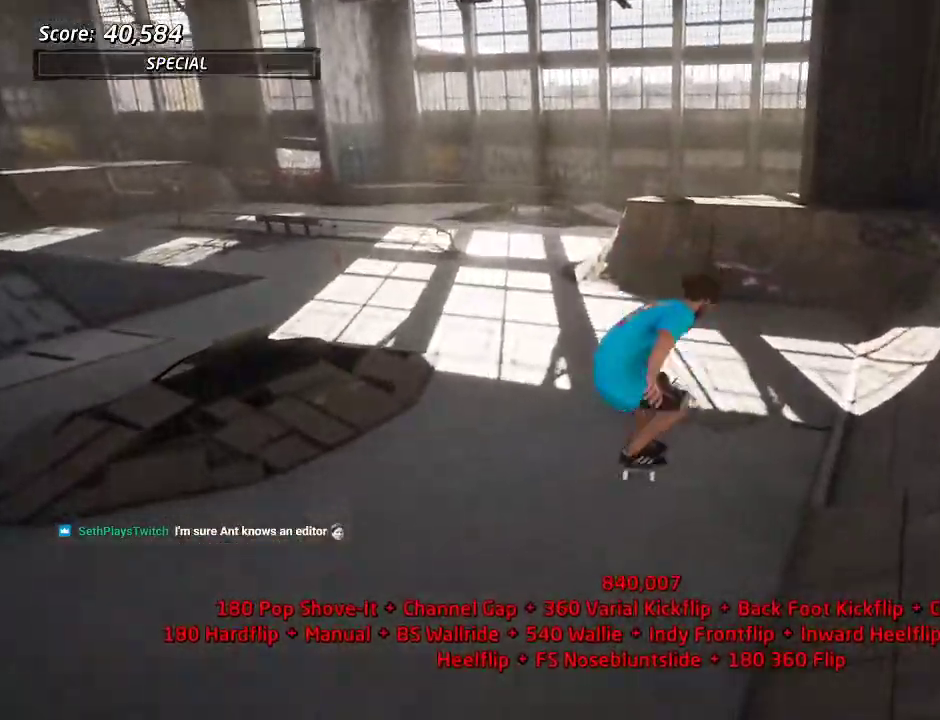
Gameplay with a controller (PlayStation layout); each line is a JSON object with the inputs held at the frame after it. "events" lists button and stick changes between this image and that frame as [ms after this image, input, new state], when the widget could be followed in between. Not read: L2 L3 R2 R3 SQUARE.
{"buttons": ["CROSS", "DPAD_DOWN", "DPAD_RIGHT"], "left_stick": "center", "right_stick": "center", "events": [[417, "DPAD_RIGHT", "down"], [433, "DPAD_DOWN", "down"]]}
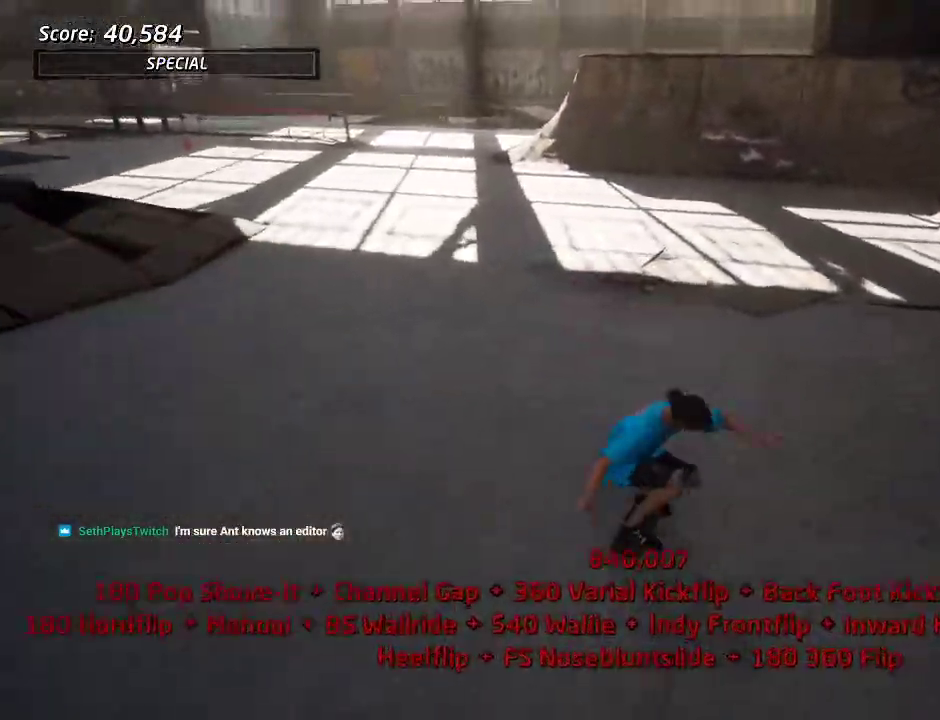
{"buttons": ["CROSS"], "left_stick": "center", "right_stick": "center", "events": [[250, "DPAD_DOWN", "up"], [300, "DPAD_RIGHT", "up"]]}
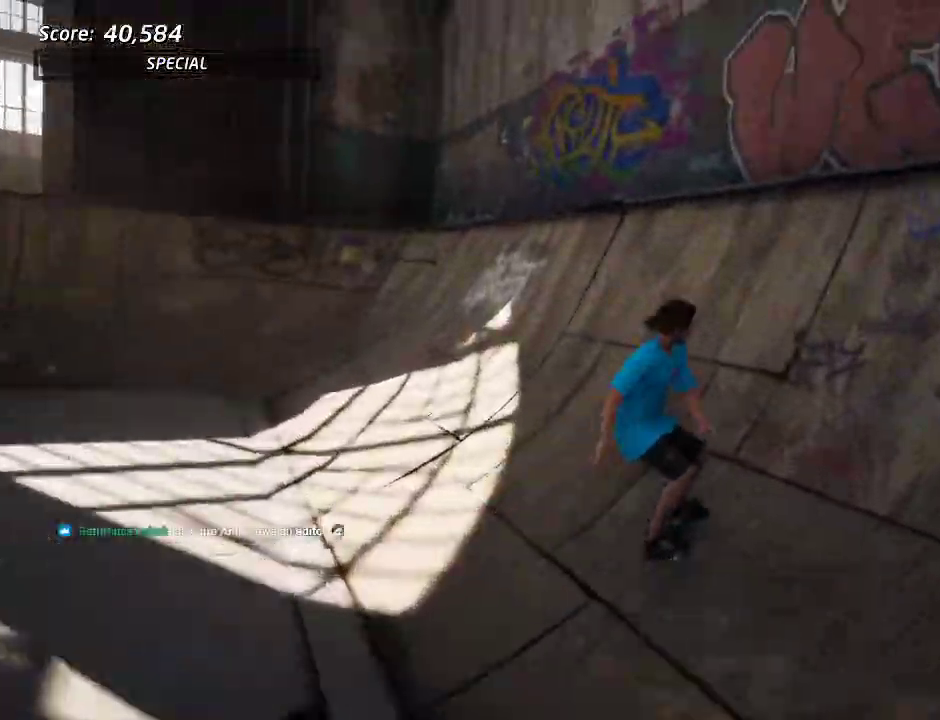
{"buttons": ["CROSS", "DPAD_UP"], "left_stick": "center", "right_stick": "center", "events": [[83, "DPAD_UP", "down"], [100, "DPAD_LEFT", "down"], [167, "CROSS", "up"], [200, "TRIANGLE", "down"], [367, "DPAD_LEFT", "up"], [417, "TRIANGLE", "up"], [450, "CROSS", "down"]]}
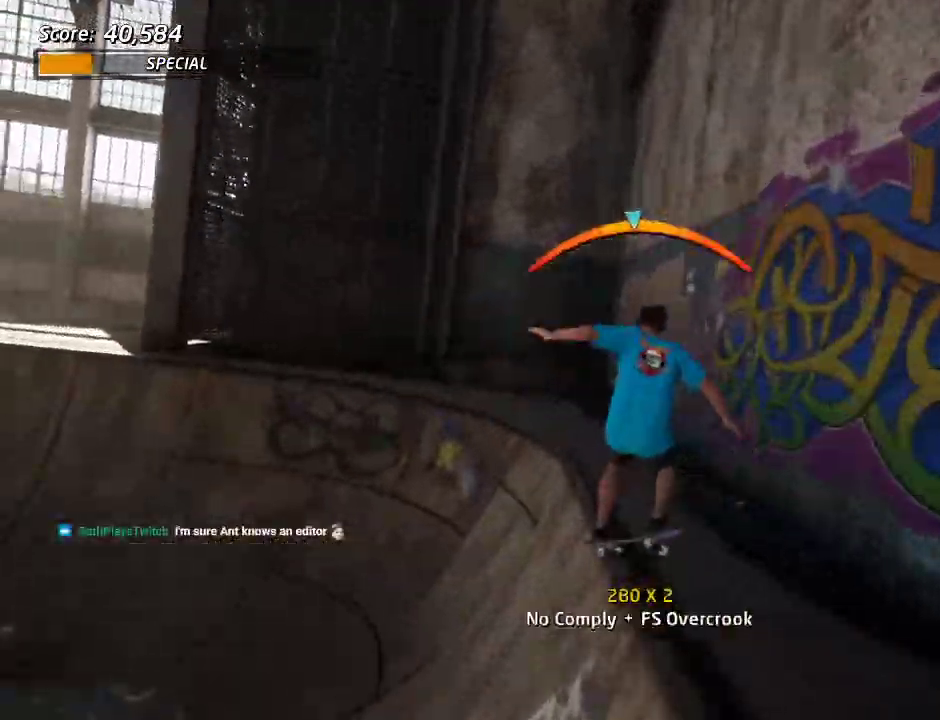
{"buttons": ["CROSS", "DPAD_UP", "DPAD_RIGHT"], "left_stick": "center", "right_stick": "center", "events": [[433, "DPAD_RIGHT", "down"]]}
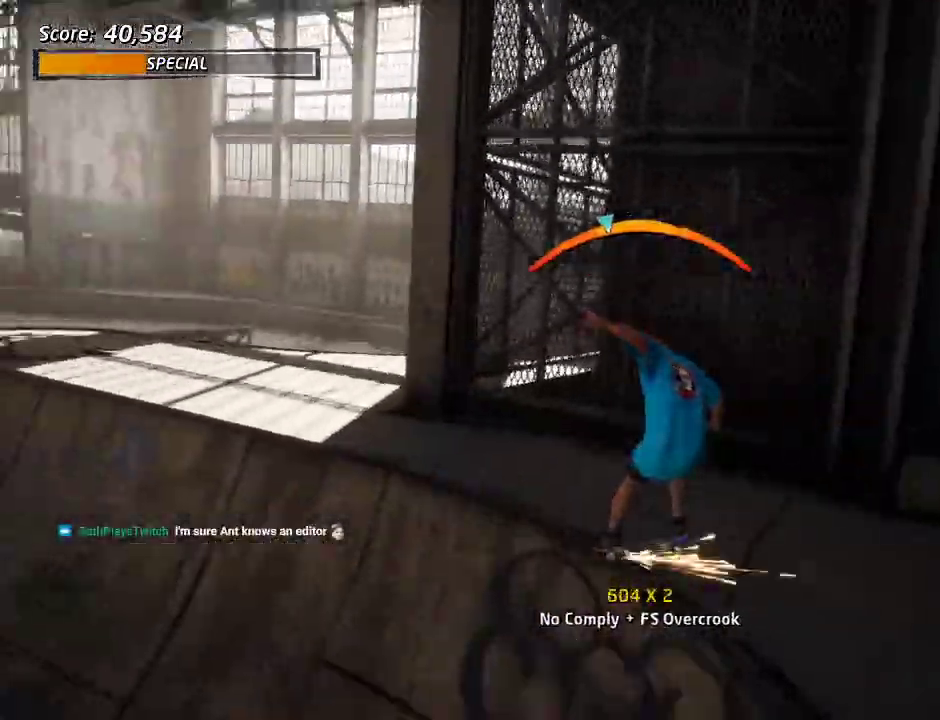
{"buttons": ["DPAD_UP", "DPAD_RIGHT"], "left_stick": "center", "right_stick": "center", "events": [[50, "DPAD_RIGHT", "up"], [50, "DPAD_UP", "up"], [200, "DPAD_UP", "down"], [217, "DPAD_RIGHT", "down"], [317, "CROSS", "up"]]}
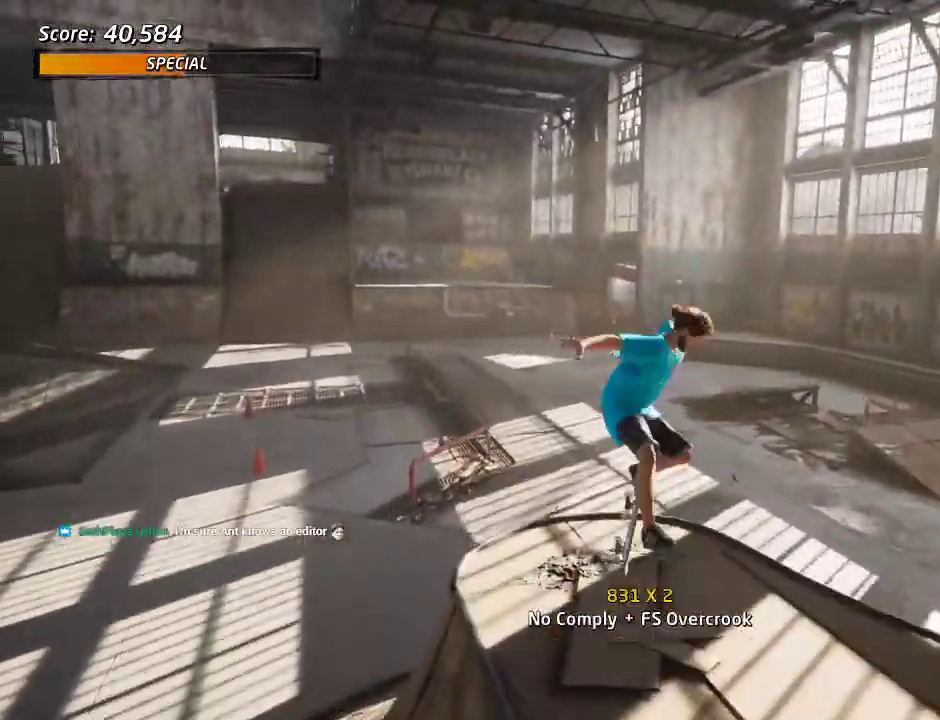
{"buttons": ["CROSS", "DPAD_RIGHT"], "left_stick": "center", "right_stick": "center", "events": [[17, "DPAD_UP", "up"], [433, "CROSS", "down"]]}
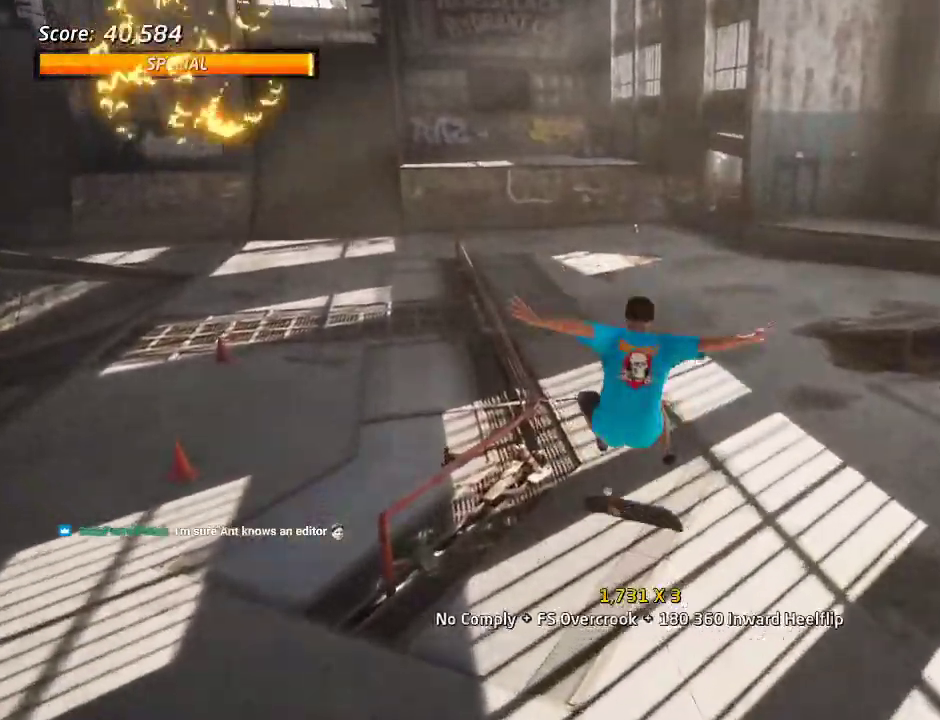
{"buttons": ["CROSS"], "left_stick": "center", "right_stick": "center", "events": [[50, "DPAD_RIGHT", "up"], [133, "DPAD_DOWN", "down"], [183, "DPAD_RIGHT", "down"], [217, "DPAD_DOWN", "up"], [233, "DPAD_RIGHT", "up"], [233, "DPAD_UP", "down"], [500, "DPAD_UP", "up"]]}
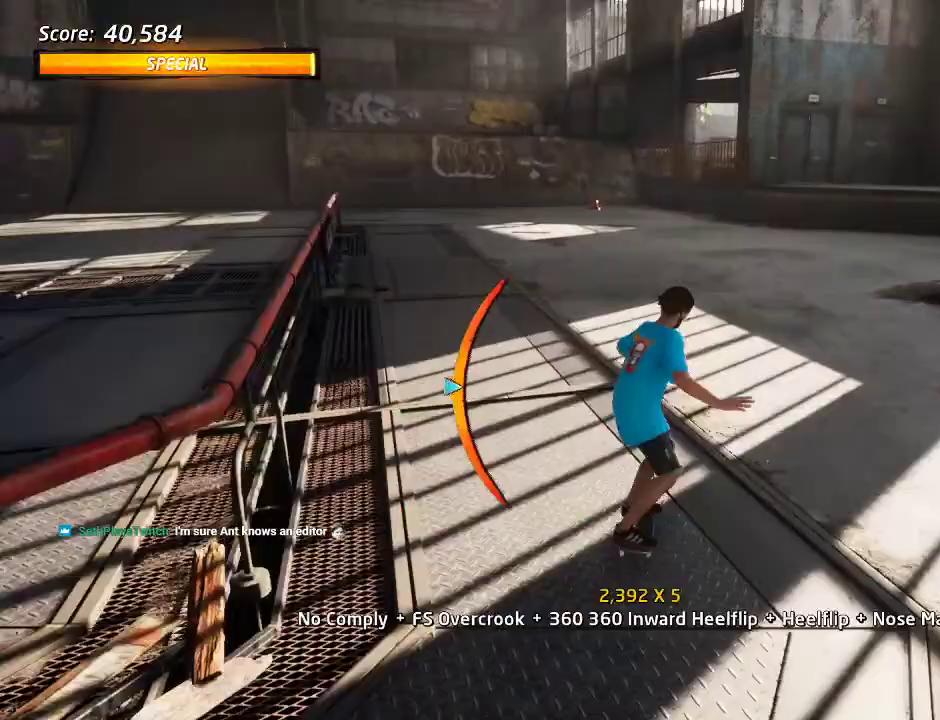
{"buttons": ["TRIANGLE", "DPAD_UP", "DPAD_LEFT"], "left_stick": "center", "right_stick": "center", "events": [[33, "DPAD_LEFT", "down"], [50, "DPAD_DOWN", "down"], [233, "DPAD_DOWN", "up"], [233, "DPAD_UP", "down"], [283, "CROSS", "up"], [333, "TRIANGLE", "down"]]}
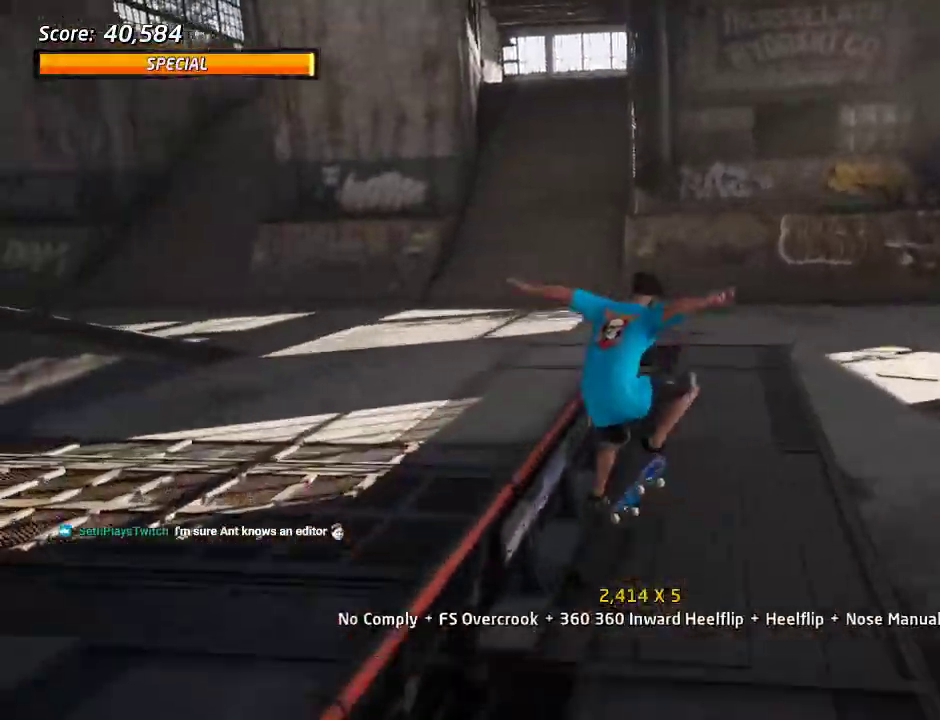
{"buttons": ["DPAD_UP", "DPAD_RIGHT"], "left_stick": "center", "right_stick": "center", "events": [[83, "DPAD_LEFT", "up"], [217, "TRIANGLE", "up"], [233, "DPAD_RIGHT", "down"], [250, "CROSS", "down"], [367, "CROSS", "up"]]}
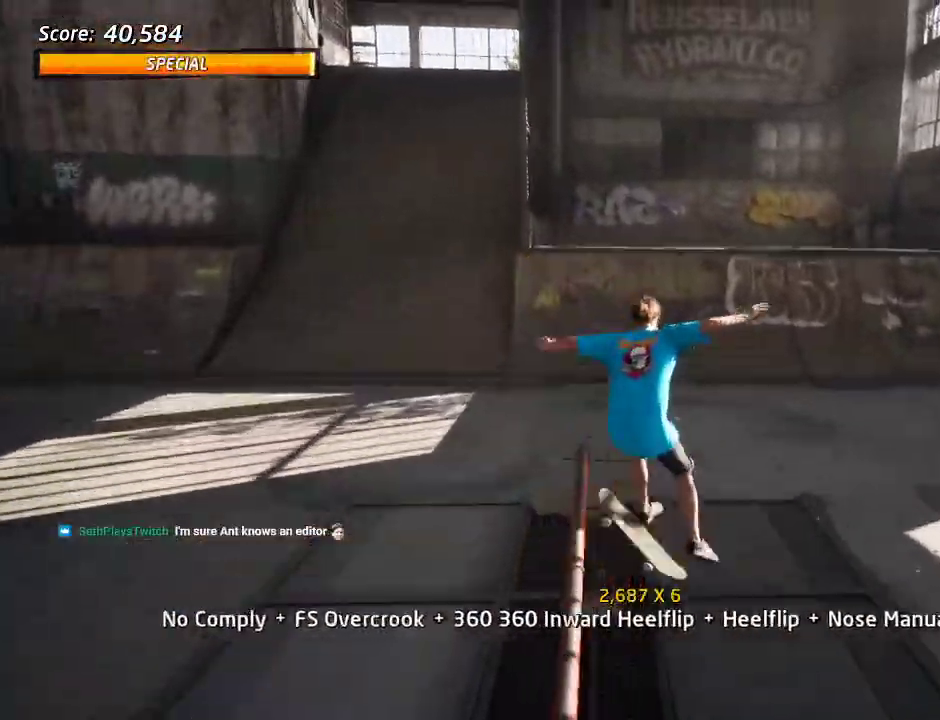
{"buttons": ["CROSS"], "left_stick": "center", "right_stick": "center", "events": [[133, "DPAD_RIGHT", "up"], [150, "DPAD_UP", "up"], [233, "DPAD_UP", "down"], [267, "CROSS", "down"], [283, "DPAD_UP", "up"], [383, "DPAD_DOWN", "down"], [467, "DPAD_DOWN", "up"]]}
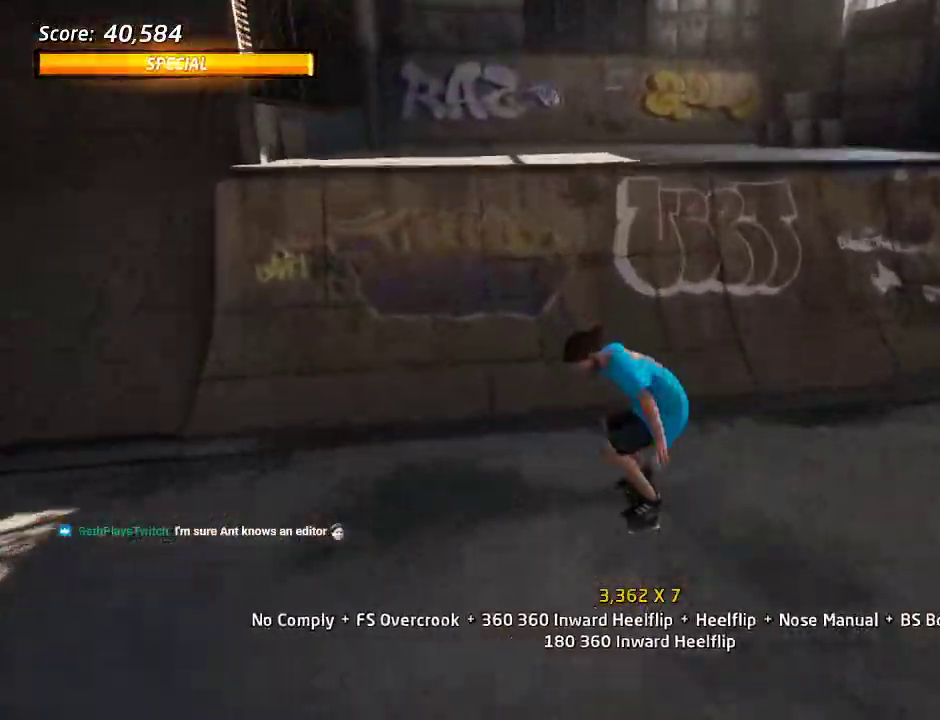
{"buttons": ["CROSS", "DPAD_DOWN", "DPAD_LEFT"], "left_stick": "center", "right_stick": "center", "events": [[33, "DPAD_UP", "down"], [183, "DPAD_UP", "up"], [400, "DPAD_LEFT", "down"], [417, "DPAD_DOWN", "down"]]}
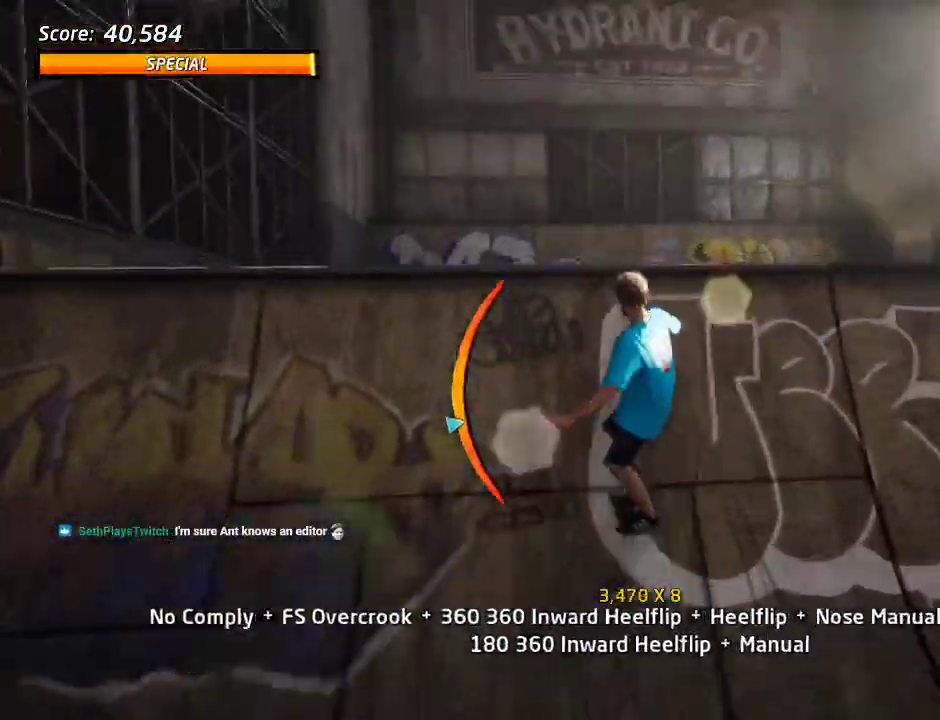
{"buttons": ["DPAD_LEFT"], "left_stick": "center", "right_stick": "center", "events": [[17, "CROSS", "up"], [100, "DPAD_DOWN", "up"]]}
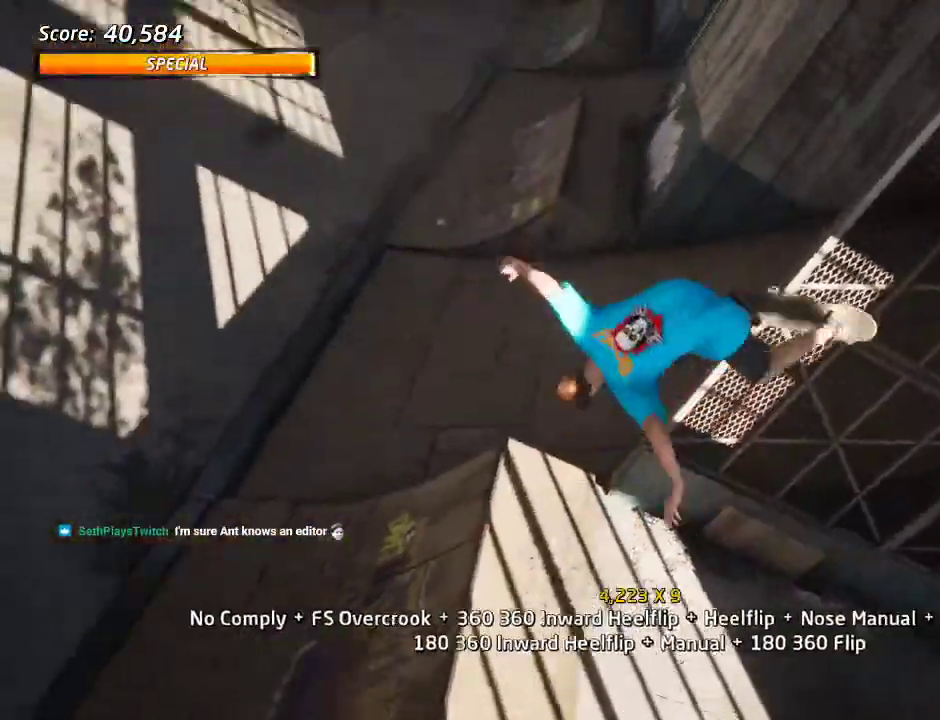
{"buttons": ["DPAD_RIGHT"], "left_stick": "center", "right_stick": "center", "events": [[67, "DPAD_LEFT", "up"], [250, "DPAD_RIGHT", "down"]]}
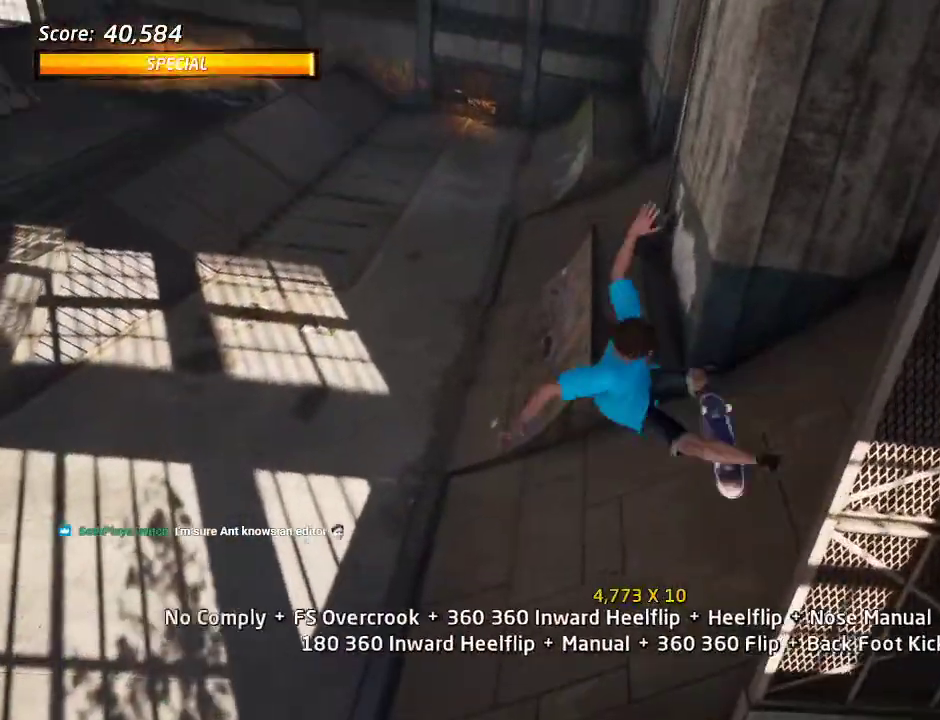
{"buttons": ["TRIANGLE", "DPAD_DOWN", "DPAD_RIGHT"], "left_stick": "center", "right_stick": "center", "events": [[83, "DPAD_RIGHT", "up"], [250, "DPAD_UP", "down"], [250, "TRIANGLE", "down"], [350, "DPAD_UP", "up"], [400, "DPAD_DOWN", "down"], [450, "DPAD_RIGHT", "down"]]}
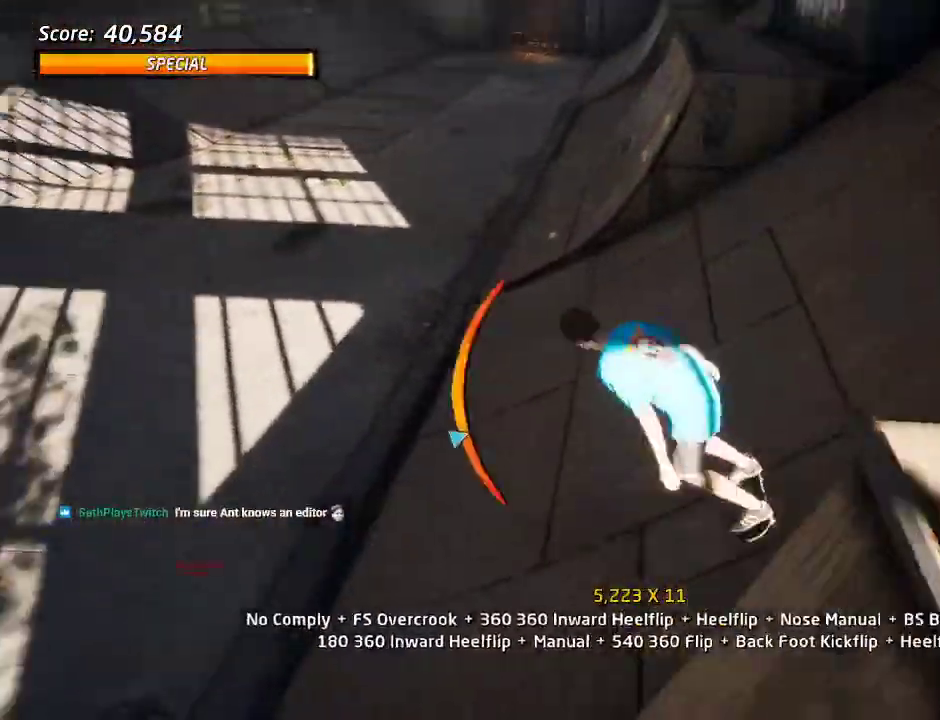
{"buttons": ["CROSS", "TRIANGLE", "DPAD_DOWN"], "left_stick": "center", "right_stick": "center", "events": [[17, "DPAD_DOWN", "up"], [17, "DPAD_RIGHT", "up"], [17, "DPAD_UP", "down"], [133, "CROSS", "down"], [167, "TRIANGLE", "up"], [217, "TRIANGLE", "down"], [233, "CROSS", "up"], [333, "DPAD_UP", "up"], [350, "CROSS", "down"], [467, "DPAD_DOWN", "down"]]}
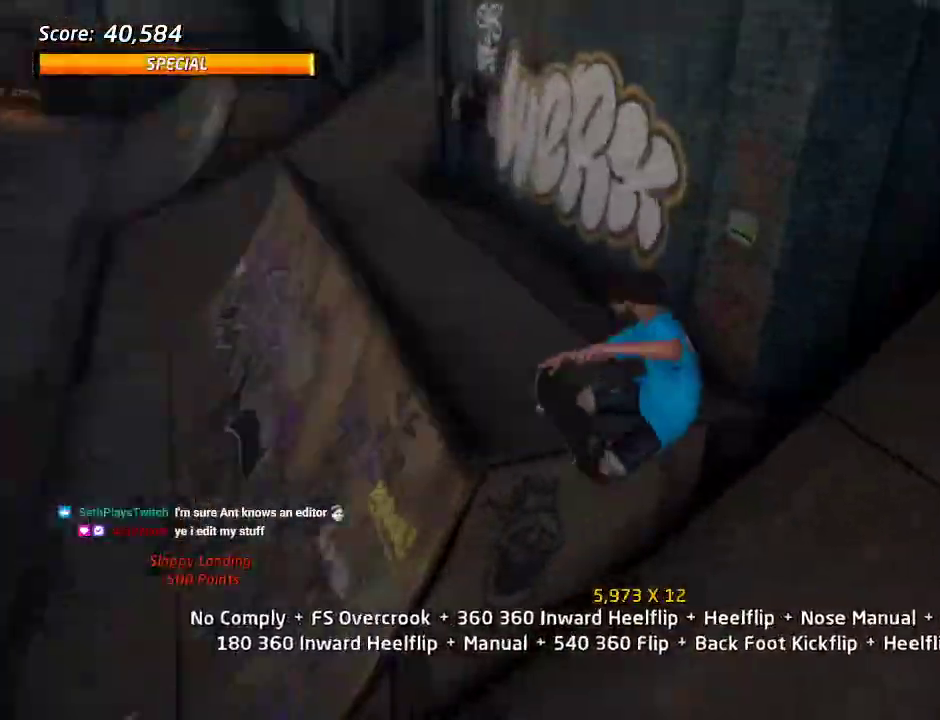
{"buttons": ["CROSS"], "left_stick": "center", "right_stick": "center", "events": [[50, "DPAD_DOWN", "up"], [250, "TRIANGLE", "up"]]}
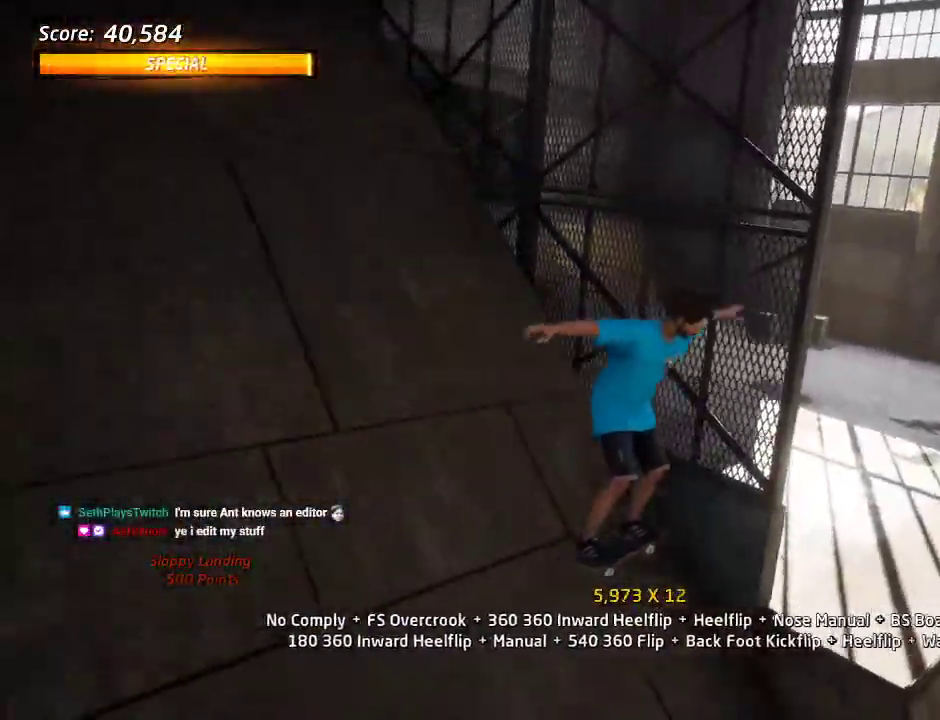
{"buttons": ["CROSS"], "left_stick": "center", "right_stick": "center", "events": [[33, "CROSS", "up"], [100, "TRIANGLE", "down"], [233, "TRIANGLE", "up"], [267, "CROSS", "down"]]}
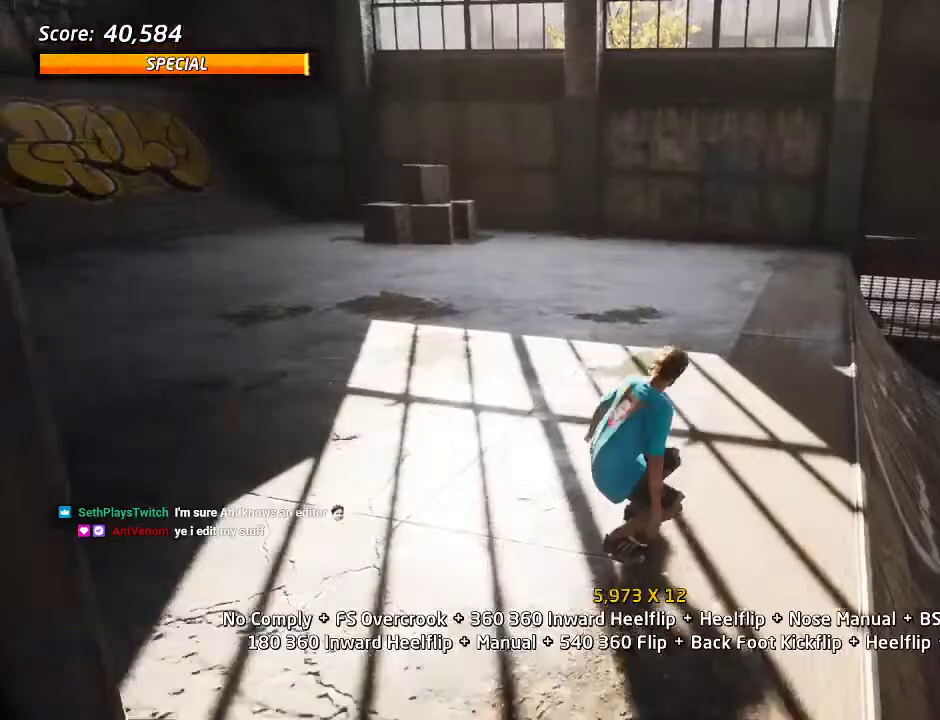
{"buttons": ["CROSS", "DPAD_LEFT"], "left_stick": "center", "right_stick": "center", "events": [[33, "DPAD_LEFT", "down"], [50, "DPAD_DOWN", "down"], [117, "CROSS", "up"], [317, "DPAD_DOWN", "up"], [450, "CROSS", "down"]]}
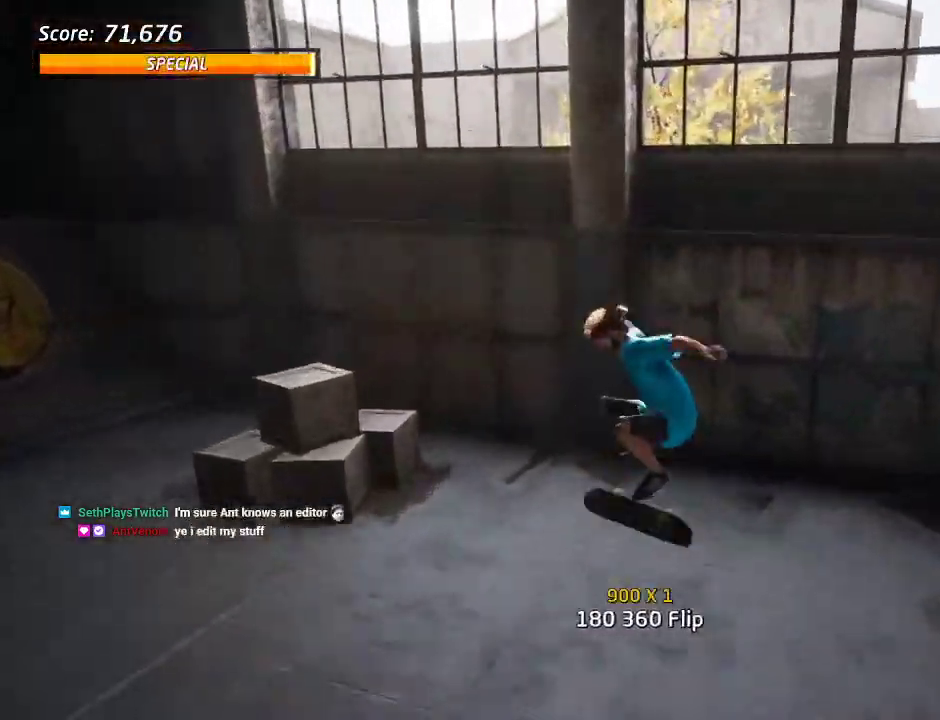
{"buttons": ["CROSS", "DPAD_UP", "DPAD_LEFT"], "left_stick": "center", "right_stick": "center", "events": [[17, "DPAD_LEFT", "up"], [83, "DPAD_DOWN", "down"], [200, "DPAD_DOWN", "up"], [233, "DPAD_UP", "down"], [333, "DPAD_LEFT", "down"]]}
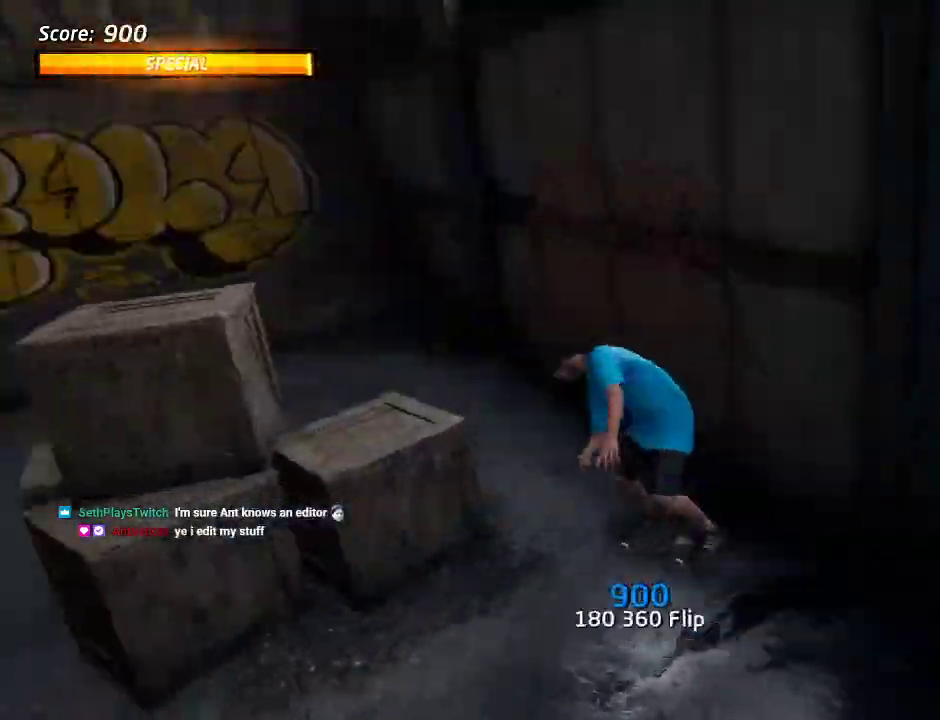
{"buttons": ["CROSS"], "left_stick": "center", "right_stick": "center", "events": [[17, "DPAD_LEFT", "up"], [17, "DPAD_UP", "up"], [317, "DPAD_RIGHT", "down"], [417, "DPAD_RIGHT", "up"]]}
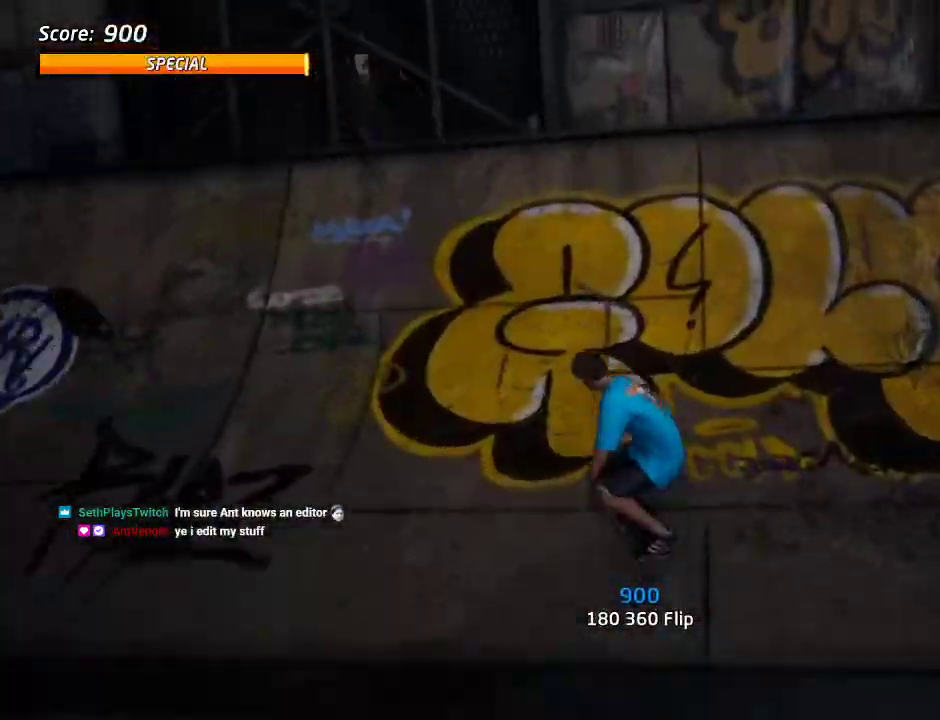
{"buttons": ["CIRCLE"], "left_stick": "center", "right_stick": "center", "events": [[167, "CROSS", "up"], [233, "DPAD_LEFT", "down"], [267, "CIRCLE", "down"], [450, "DPAD_LEFT", "up"]]}
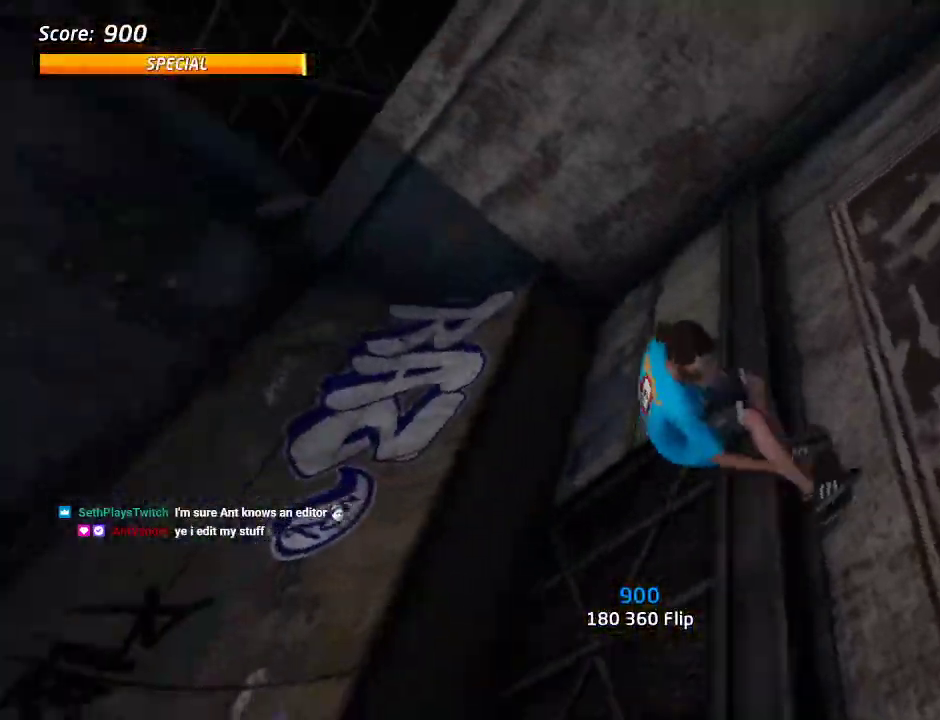
{"buttons": ["DPAD_RIGHT"], "left_stick": "center", "right_stick": "center", "events": [[200, "DPAD_RIGHT", "down"], [383, "CIRCLE", "up"]]}
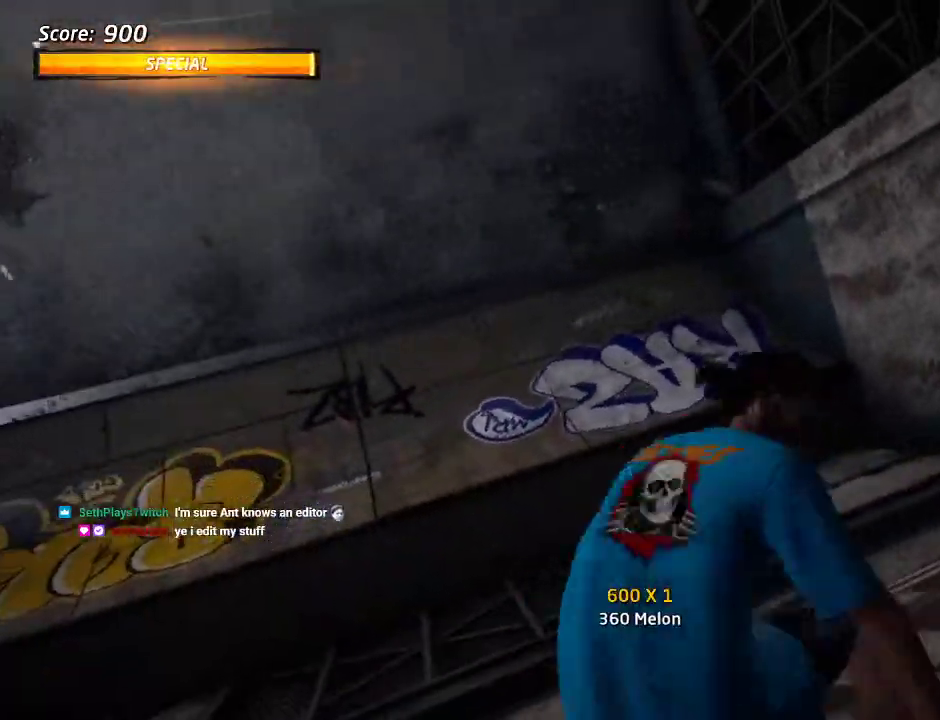
{"buttons": ["CROSS", "DPAD_RIGHT"], "left_stick": "center", "right_stick": "center", "events": [[150, "CROSS", "down"]]}
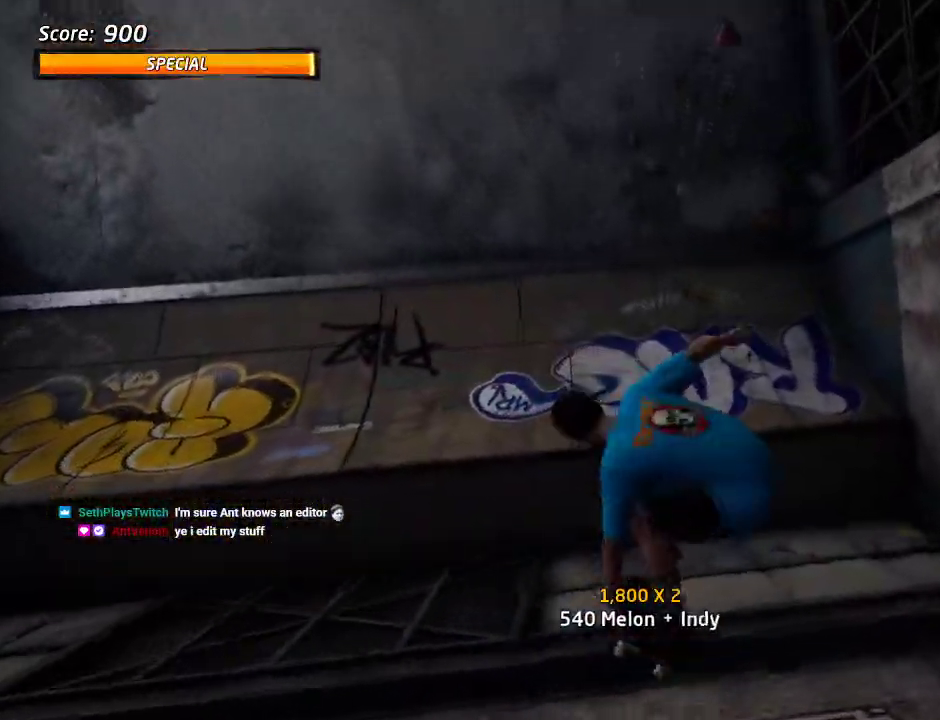
{"buttons": ["CROSS"], "left_stick": "center", "right_stick": "center", "events": [[17, "DPAD_RIGHT", "up"]]}
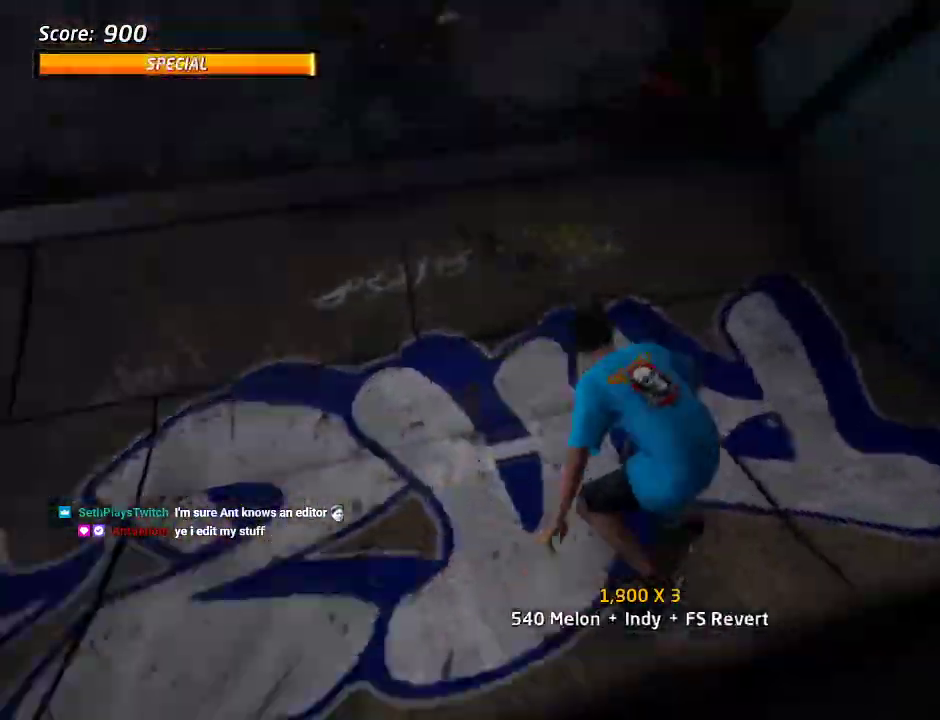
{"buttons": ["TRIANGLE", "DPAD_RIGHT"], "left_stick": "center", "right_stick": "center", "events": [[83, "DPAD_LEFT", "down"], [83, "DPAD_UP", "down"], [183, "DPAD_LEFT", "up"], [183, "DPAD_UP", "up"], [417, "DPAD_RIGHT", "down"], [450, "CROSS", "up"], [483, "TRIANGLE", "down"]]}
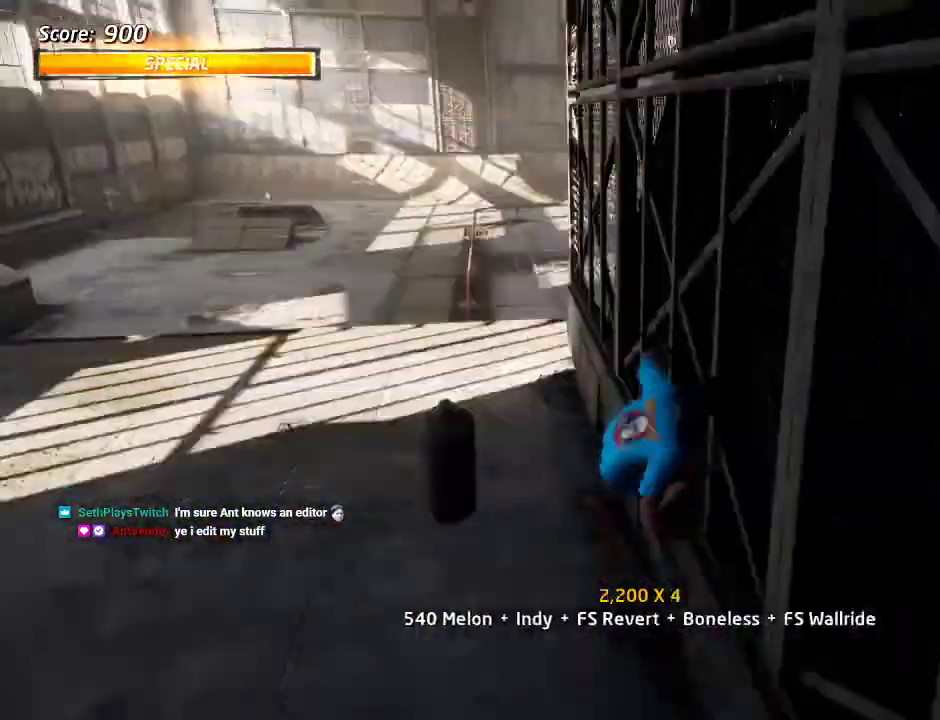
{"buttons": ["DPAD_UP", "DPAD_RIGHT"], "left_stick": "center", "right_stick": "center", "events": [[83, "DPAD_RIGHT", "up"], [150, "CROSS", "down"], [150, "TRIANGLE", "up"], [300, "DPAD_RIGHT", "down"], [300, "DPAD_UP", "down"], [350, "CROSS", "up"]]}
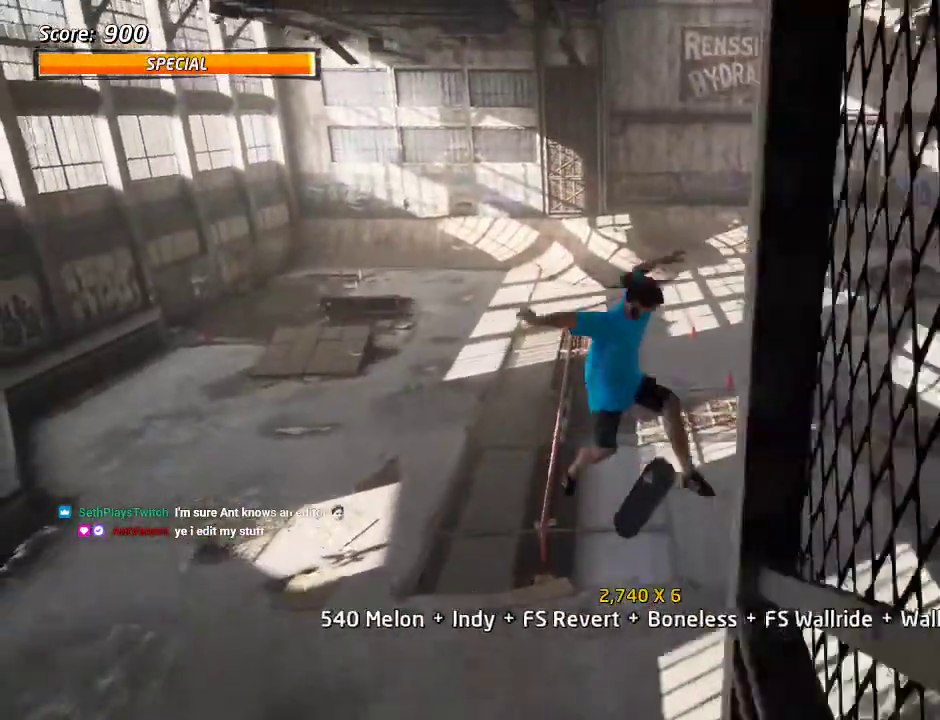
{"buttons": ["CROSS"], "left_stick": "center", "right_stick": "center", "events": [[133, "DPAD_UP", "up"], [250, "DPAD_RIGHT", "up"], [383, "CROSS", "down"]]}
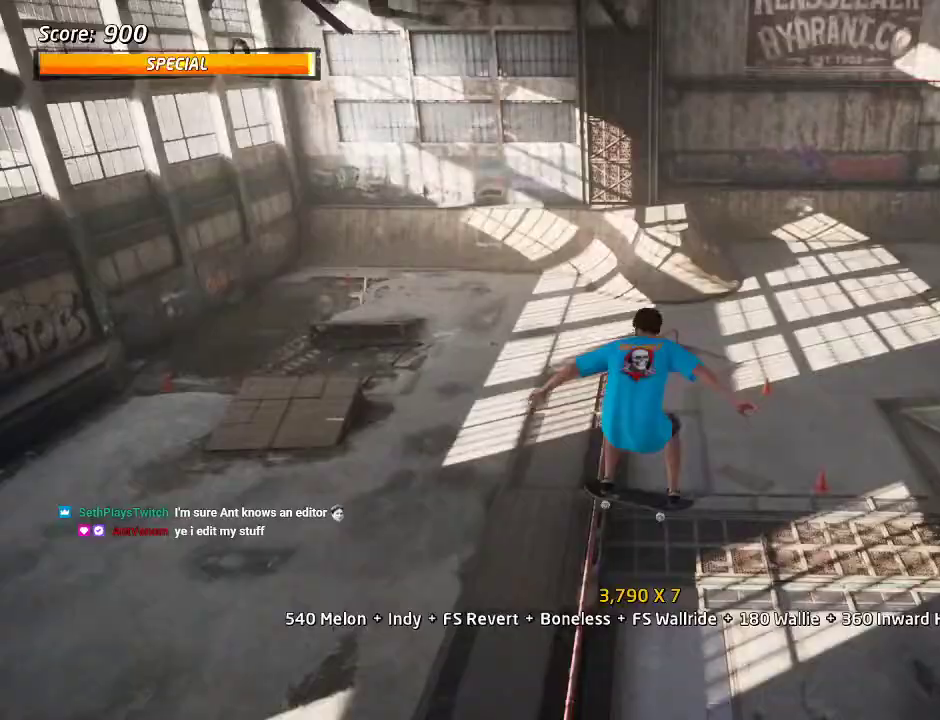
{"buttons": ["CROSS"], "left_stick": "center", "right_stick": "center", "events": [[67, "DPAD_UP", "down"], [183, "DPAD_UP", "up"], [267, "DPAD_DOWN", "down"], [383, "DPAD_DOWN", "up"], [400, "DPAD_UP", "down"], [500, "DPAD_UP", "up"]]}
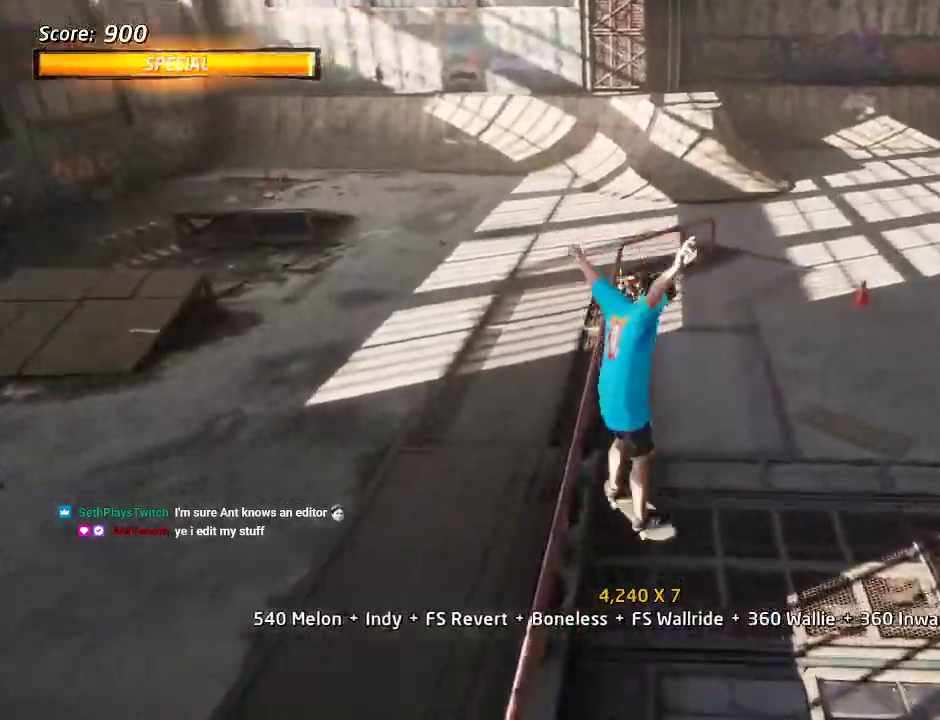
{"buttons": ["CROSS"], "left_stick": "center", "right_stick": "center", "events": [[17, "DPAD_DOWN", "down"], [100, "DPAD_RIGHT", "down"], [150, "CROSS", "up"], [150, "DPAD_DOWN", "up"], [167, "DPAD_UP", "down"], [183, "TRIANGLE", "down"], [233, "DPAD_UP", "up"], [317, "DPAD_RIGHT", "up"], [383, "TRIANGLE", "up"], [417, "CROSS", "down"]]}